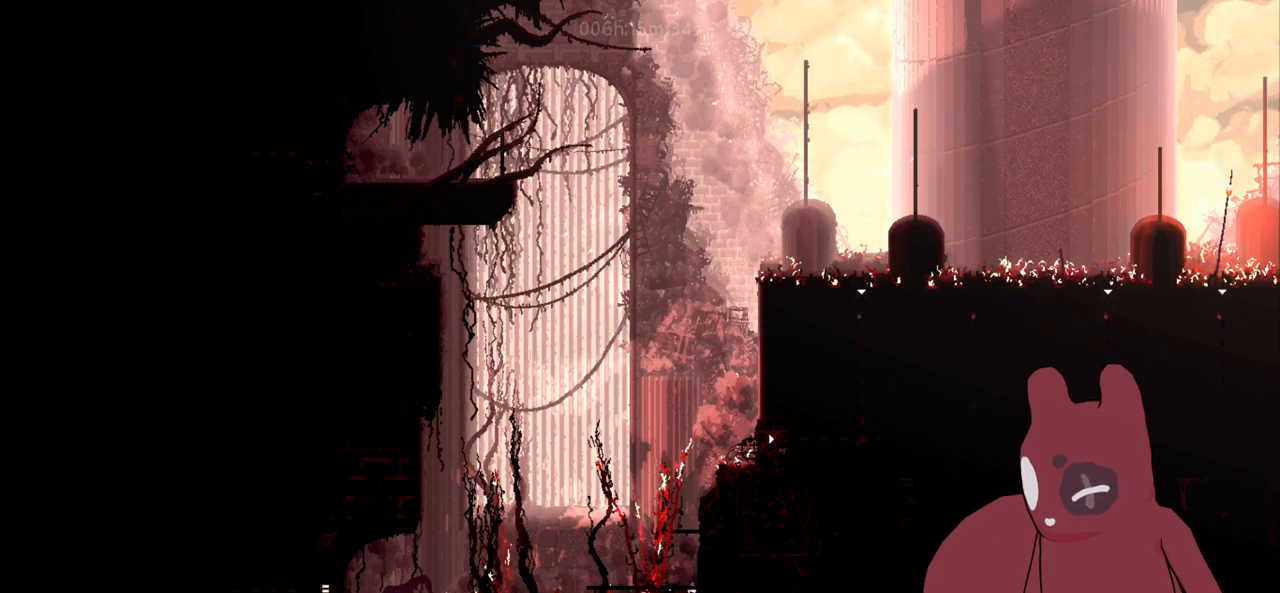
Gameplay with keyboard; each line is a JSON object with the keys held at the frame after it. "events" lists presses ("down") and releases ("up") of "a", "cheat", "d", "grab", "jump", "s", "throw" and "w" between this image and that frame as [ms after this image, input, new state], when the widget could be followed in between. No other keys are recorded. Mouse input is not recorded. Key names are as the overlay labels them; some are game actions (e.g. jump) rather than physical keys. Not read: map.
{"keys": ["d", "grab"], "events": [[433, "d", "down"], [433, "grab", "down"]]}
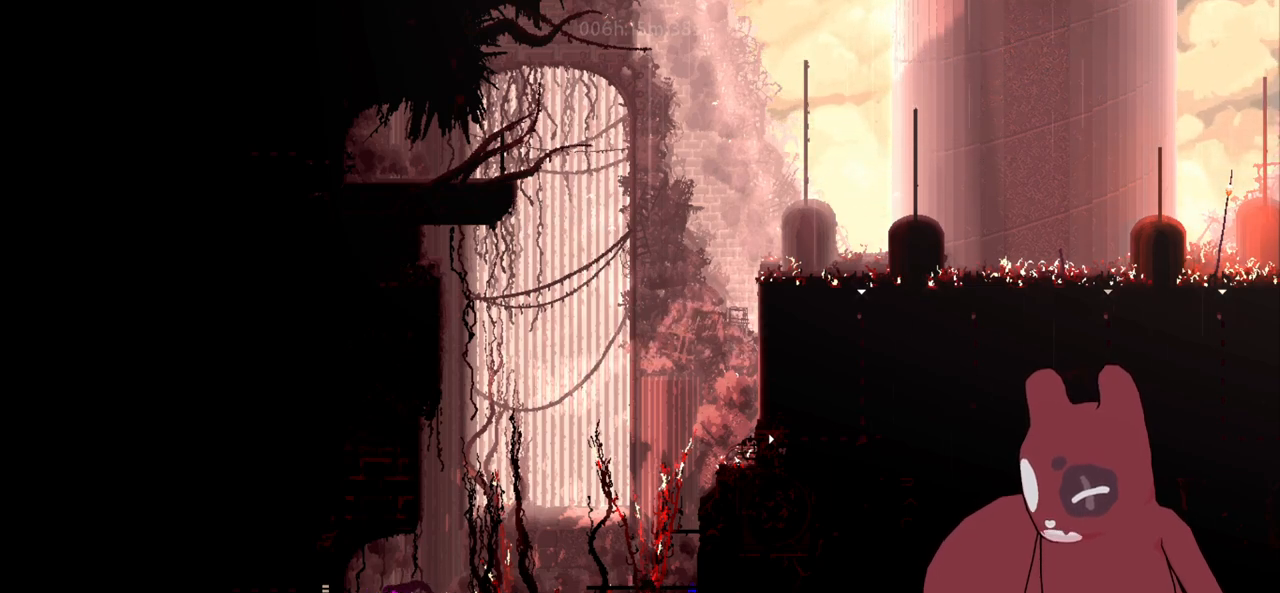
{"keys": [], "events": [[16, "grab", "up"], [16, "throw", "down"], [116, "throw", "up"], [166, "d", "up"]]}
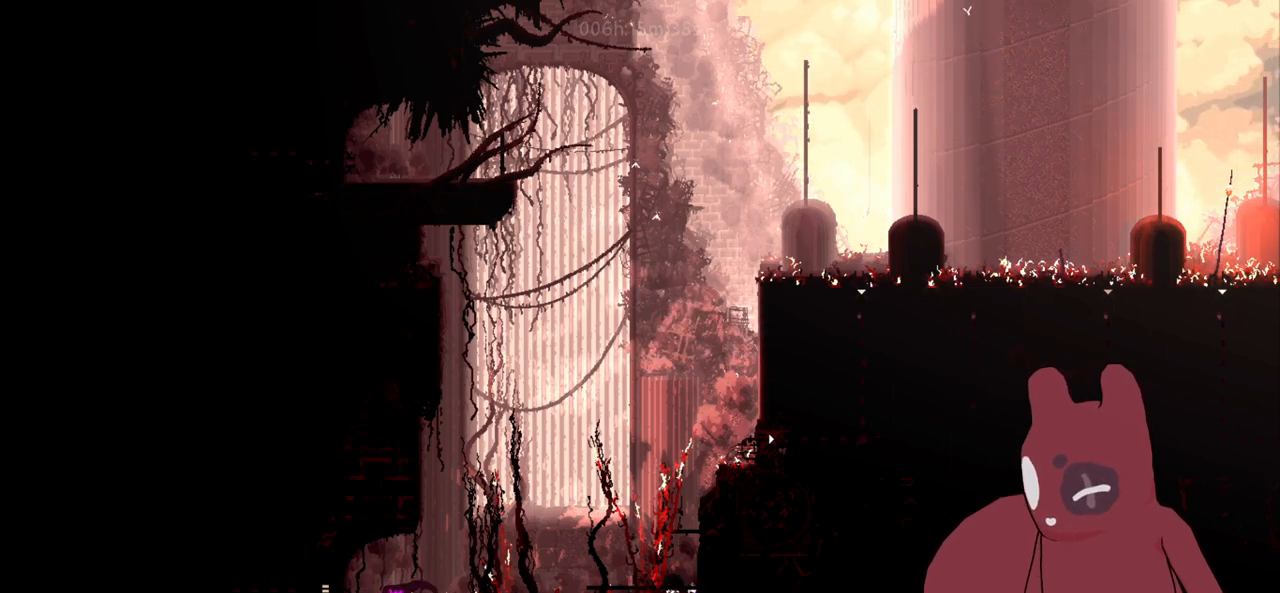
{"keys": ["d"], "events": [[500, "d", "down"]]}
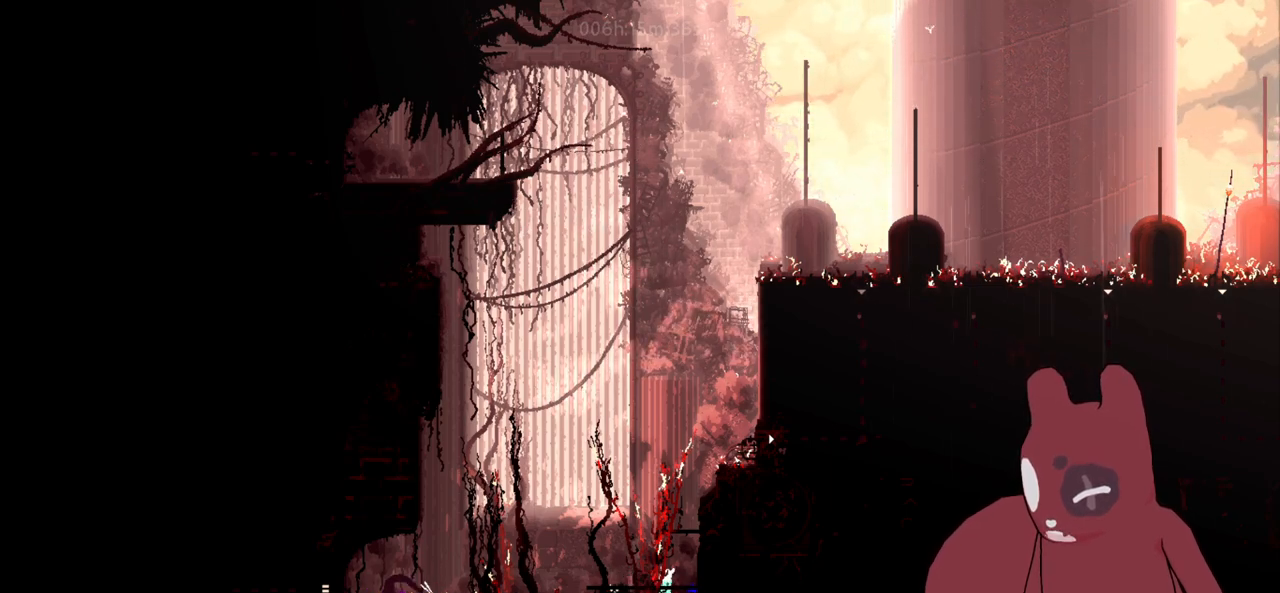
{"keys": ["d"], "events": [[100, "d", "up"], [200, "a", "down"], [433, "a", "up"], [433, "grab", "down"], [483, "d", "down"], [483, "grab", "up"]]}
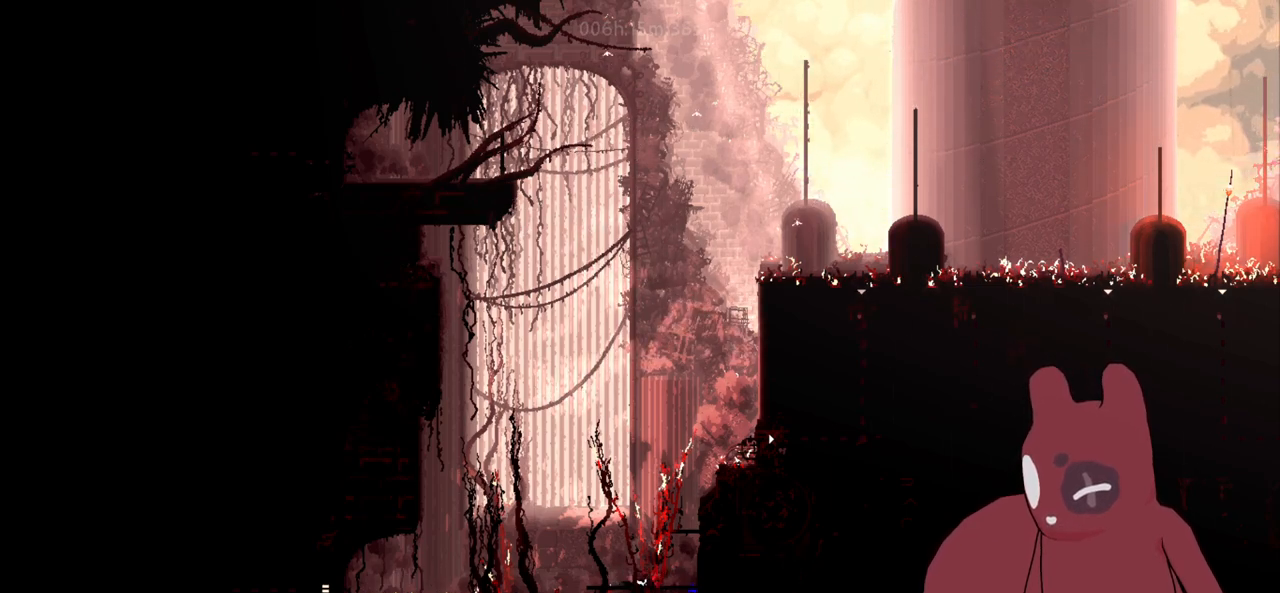
{"keys": ["d"], "events": [[116, "d", "up"], [300, "d", "down"], [350, "jump", "down"], [483, "jump", "up"]]}
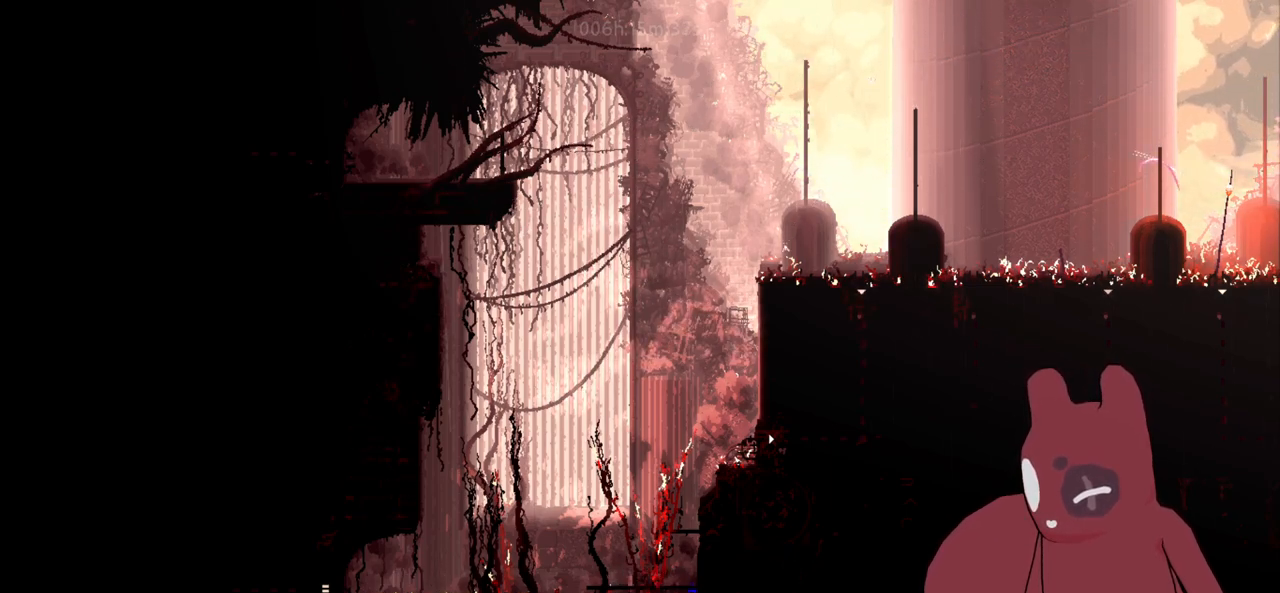
{"keys": ["a", "jump"], "events": [[183, "grab", "down"], [216, "d", "up"], [266, "grab", "up"], [366, "a", "down"], [450, "jump", "down"]]}
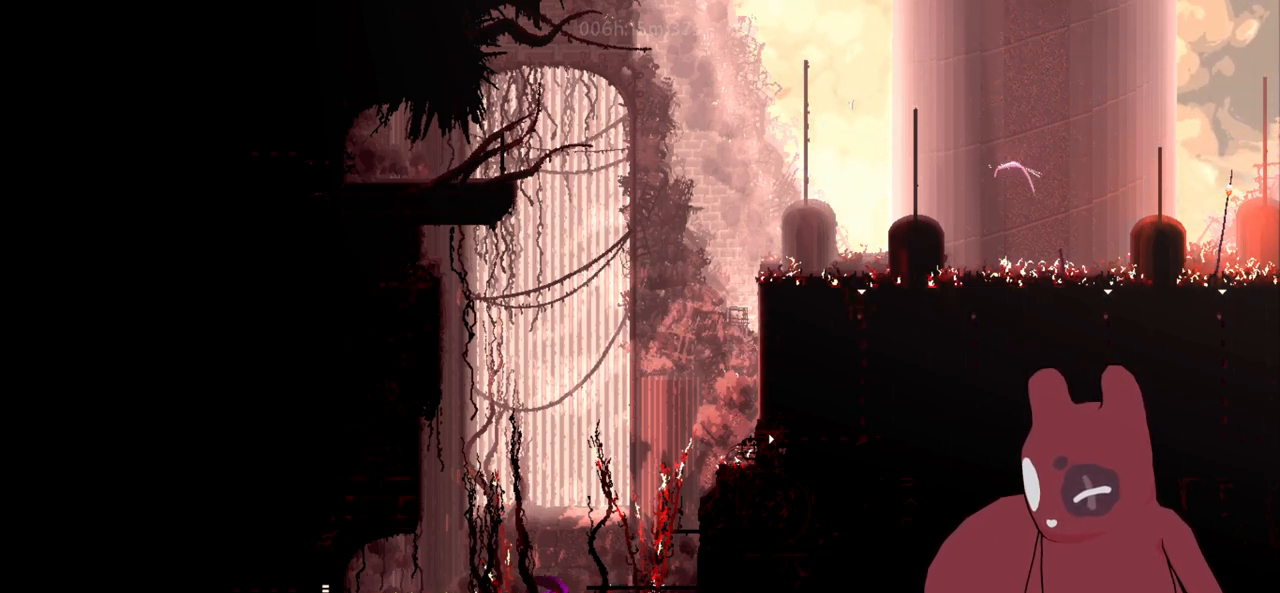
{"keys": ["a", "jump", "w"], "events": [[150, "jump", "up"], [250, "w", "down"], [333, "w", "up"], [483, "jump", "down"], [483, "w", "down"]]}
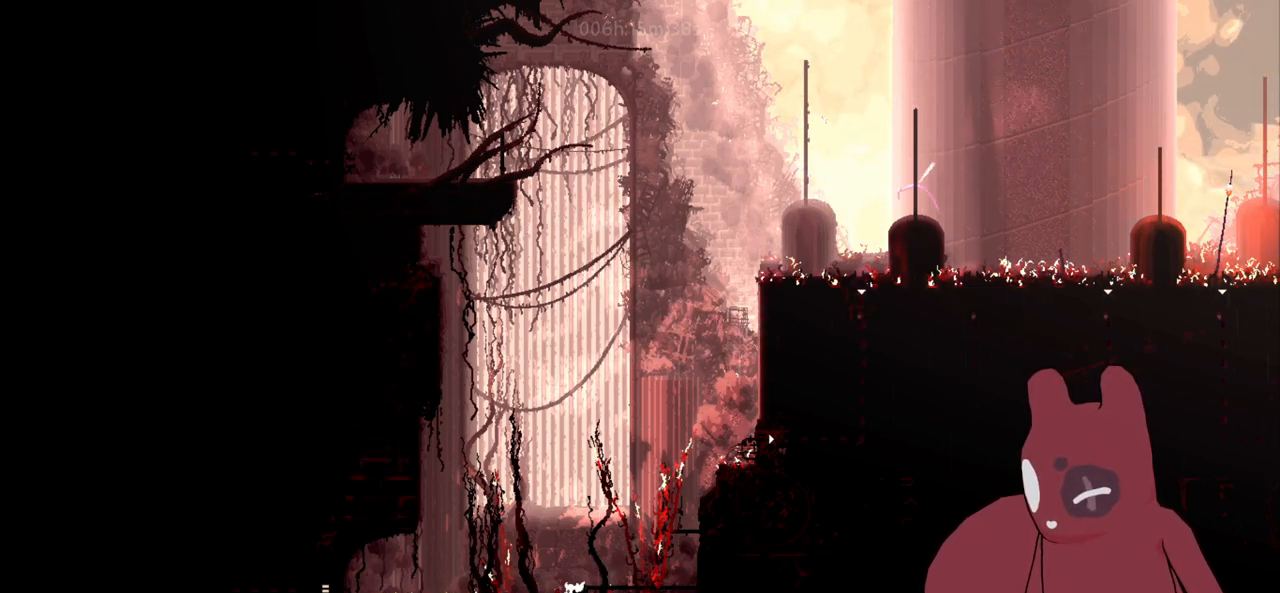
{"keys": ["a"], "events": [[66, "w", "up"], [116, "jump", "up"], [450, "jump", "down"], [483, "jump", "up"]]}
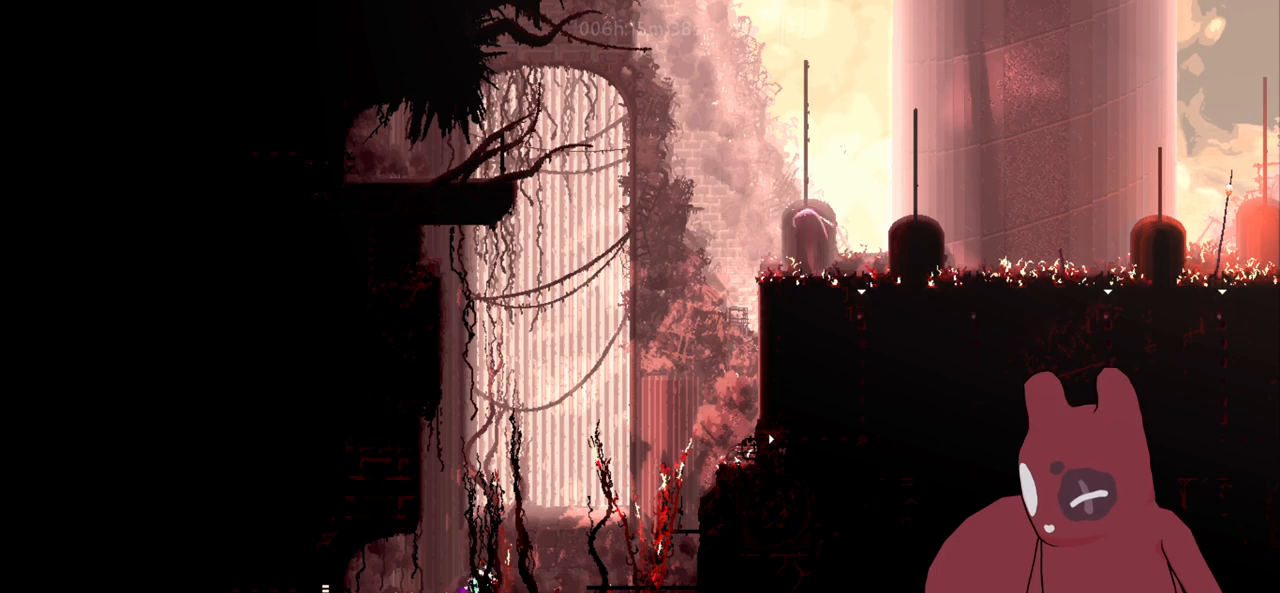
{"keys": ["a"], "events": [[316, "jump", "down"], [366, "jump", "up"]]}
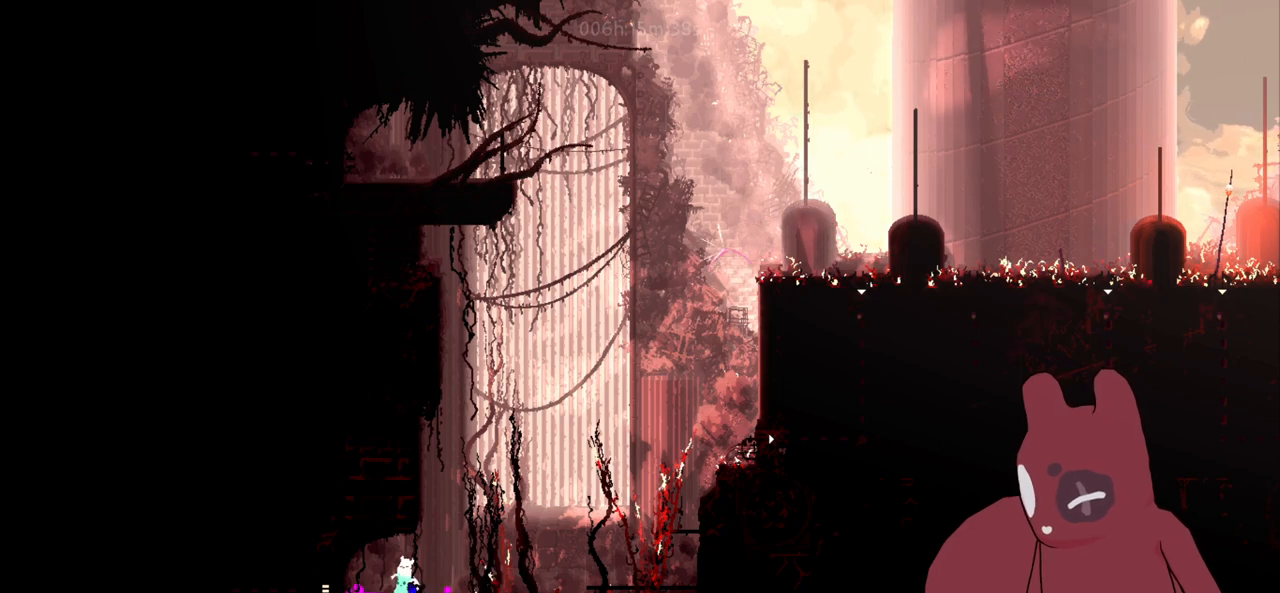
{"keys": ["a"], "events": []}
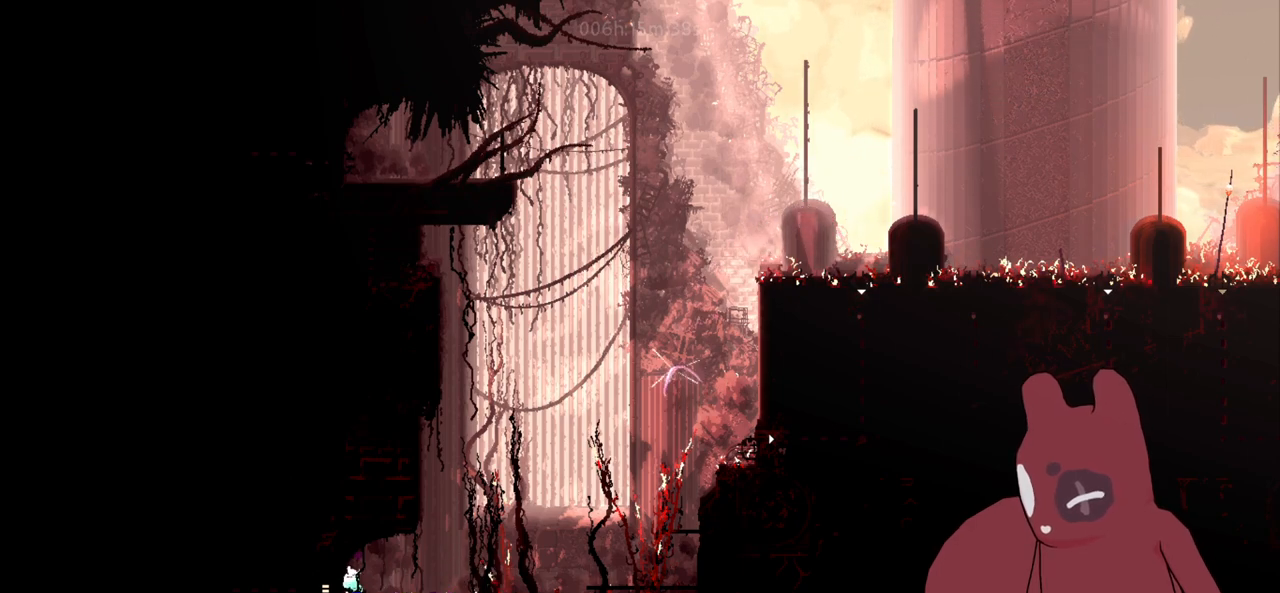
{"keys": ["a"], "events": [[350, "jump", "down"], [450, "jump", "up"]]}
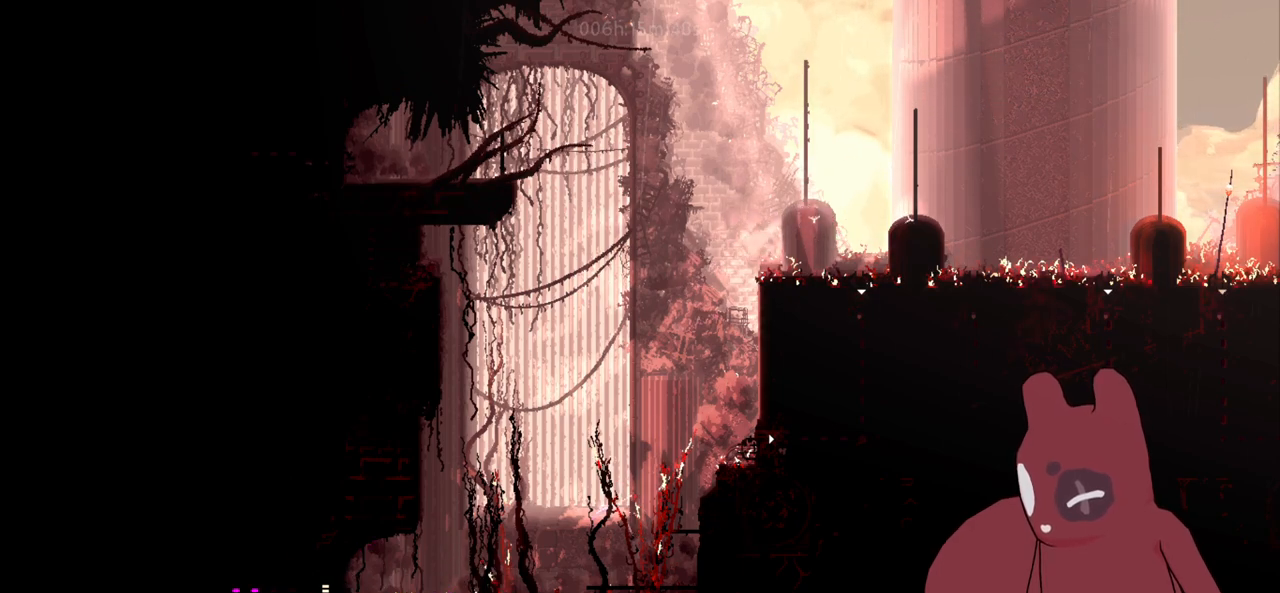
{"keys": ["a", "jump"], "events": [[33, "jump", "down"], [133, "jump", "up"], [233, "jump", "down"], [266, "jump", "up"], [366, "jump", "down"]]}
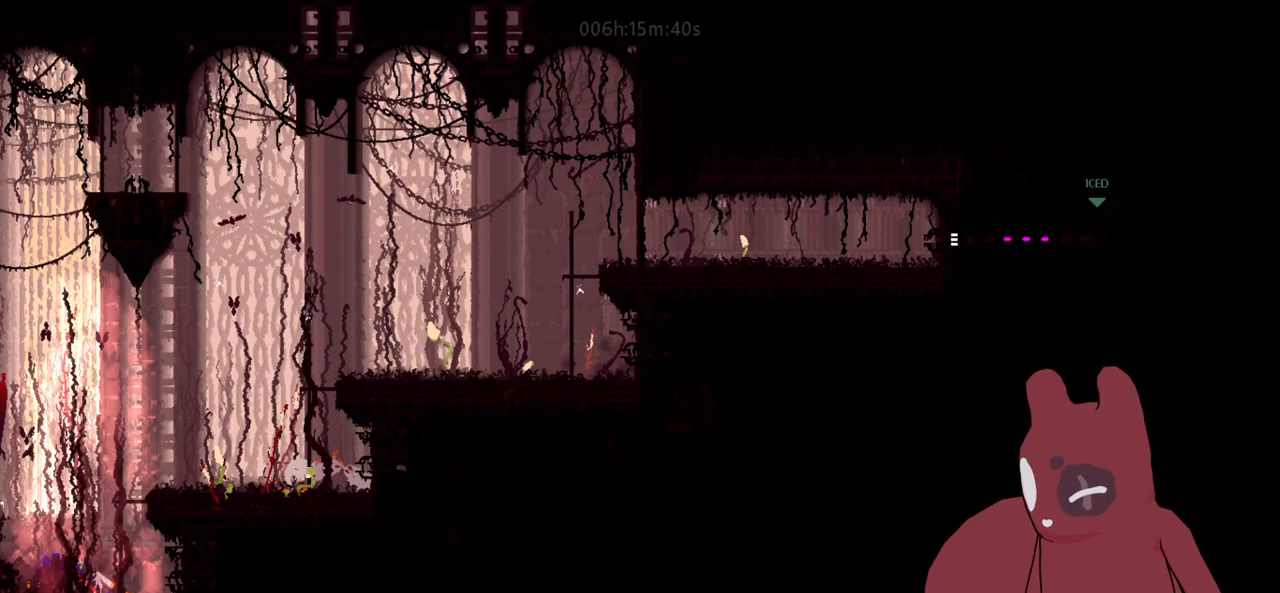
{"keys": ["a", "jump"], "events": [[50, "jump", "up"], [150, "jump", "down"], [250, "jump", "up"], [333, "jump", "down"], [383, "jump", "up"], [466, "jump", "down"]]}
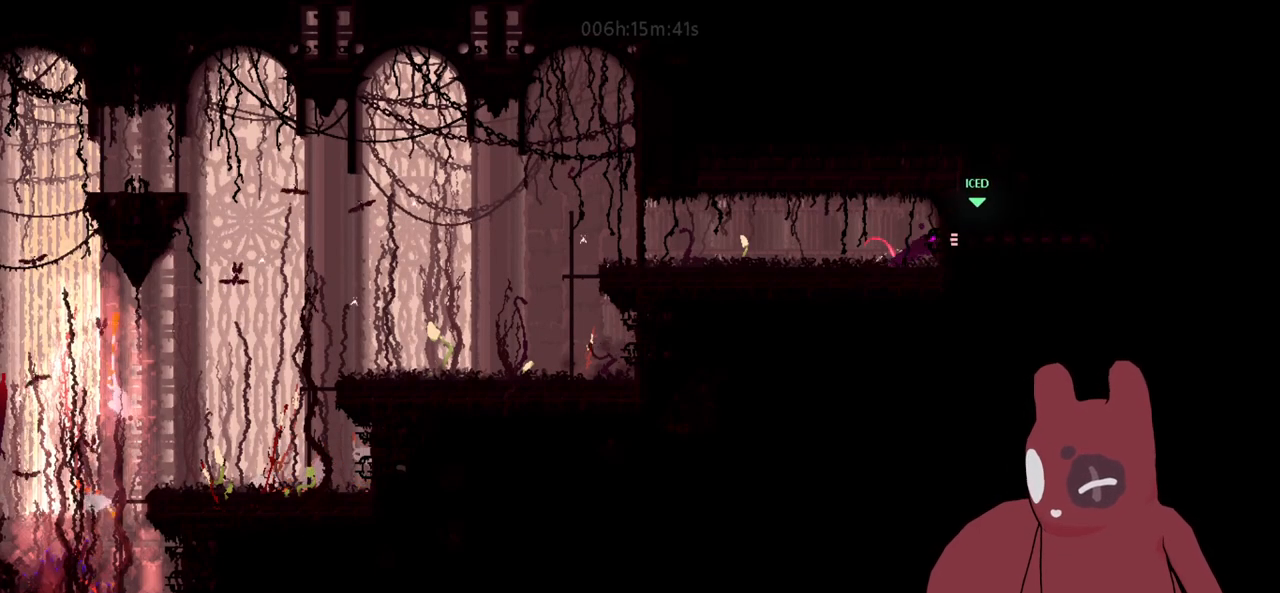
{"keys": ["a"], "events": [[66, "jump", "up"], [166, "jump", "down"], [250, "jump", "up"], [300, "w", "down"], [350, "jump", "down"], [450, "jump", "up"], [450, "w", "up"]]}
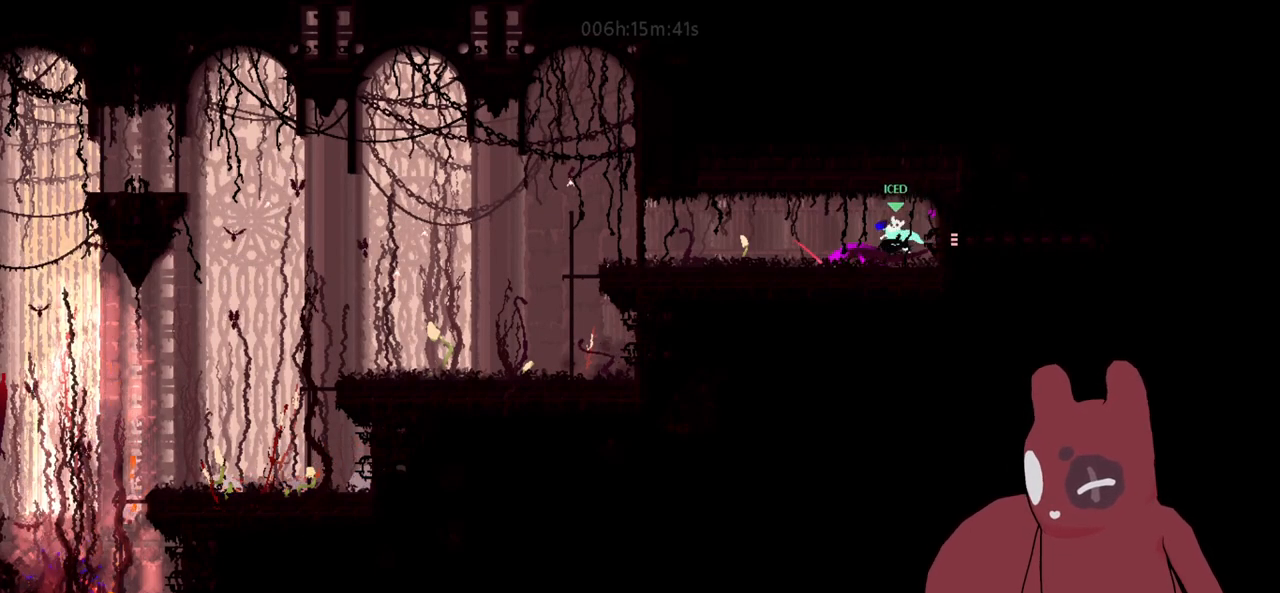
{"keys": ["a"], "events": [[33, "jump", "down"], [33, "w", "down"], [133, "jump", "up"], [133, "w", "up"], [316, "jump", "down"], [366, "jump", "up"]]}
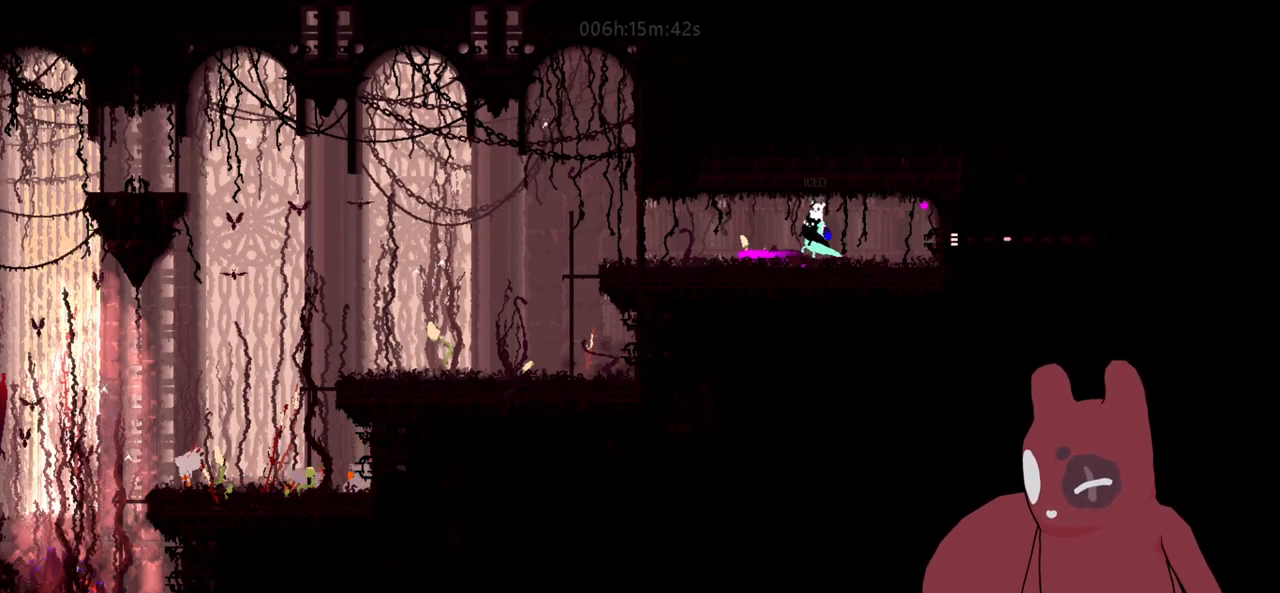
{"keys": [], "events": [[200, "jump", "down"], [250, "jump", "up"], [466, "a", "up"]]}
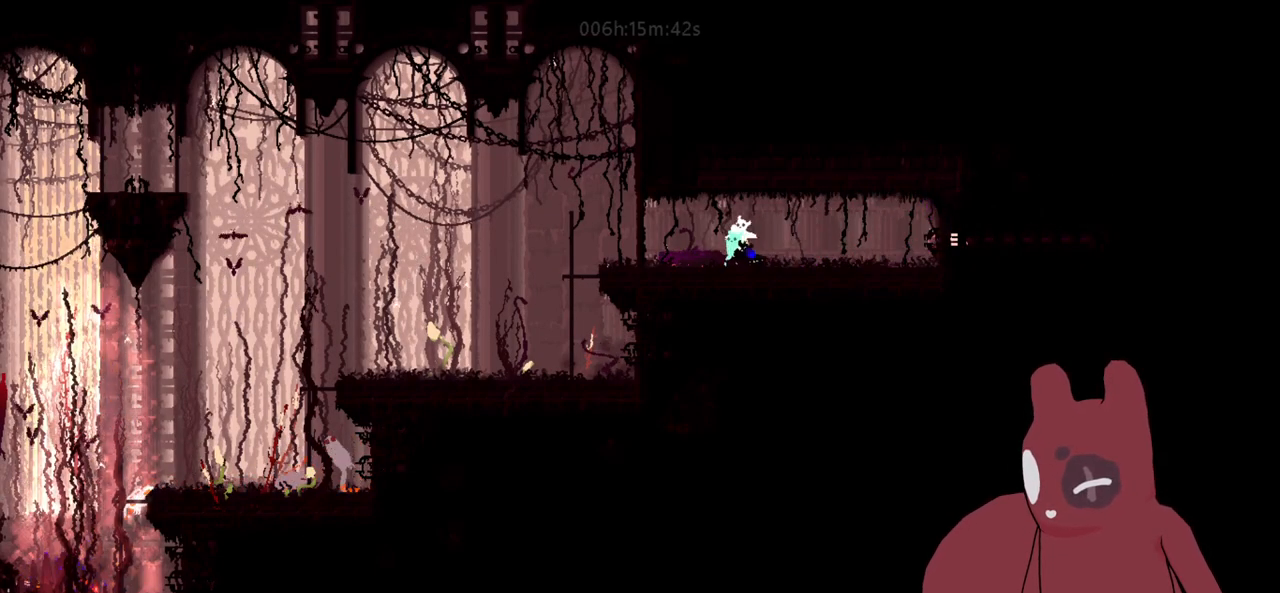
{"keys": ["w"], "events": [[216, "d", "down"], [300, "d", "up"], [450, "w", "down"]]}
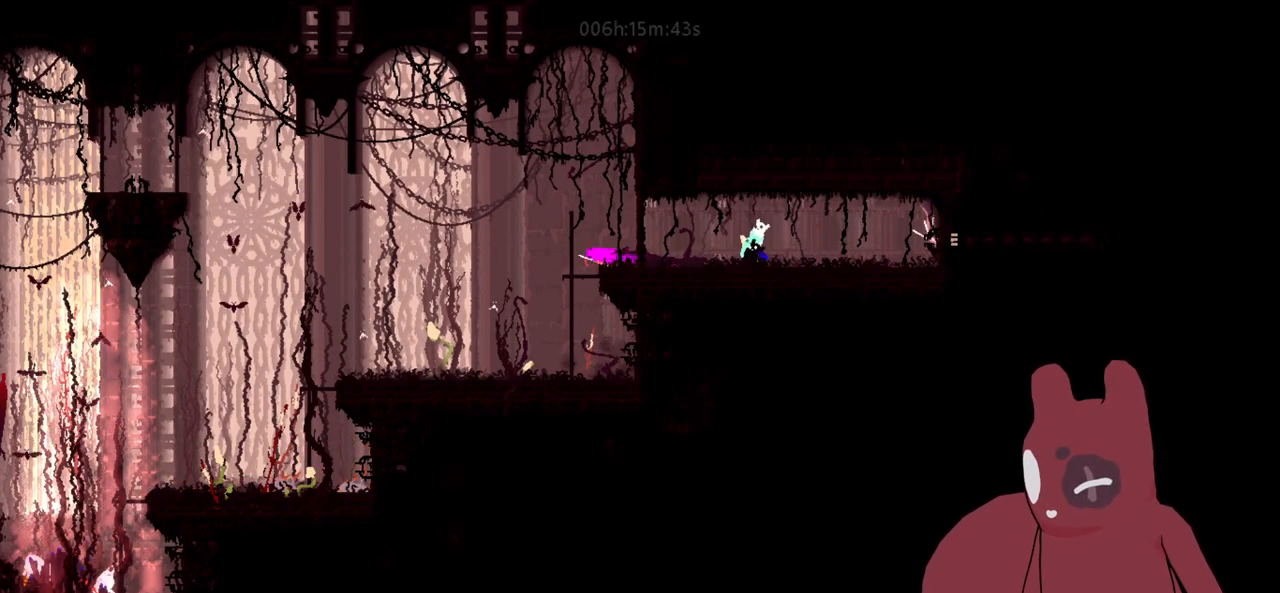
{"keys": [], "events": [[133, "throw", "down"], [233, "throw", "up"], [316, "throw", "down"], [416, "throw", "up"], [466, "w", "up"]]}
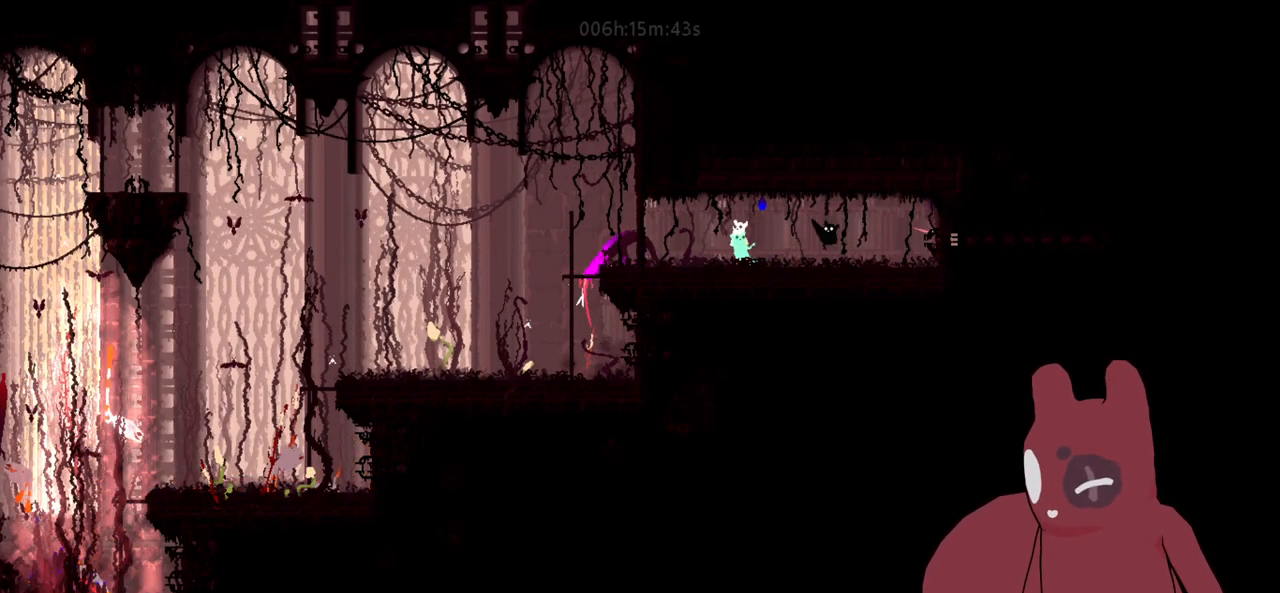
{"keys": [], "events": [[100, "d", "down"], [200, "d", "up"]]}
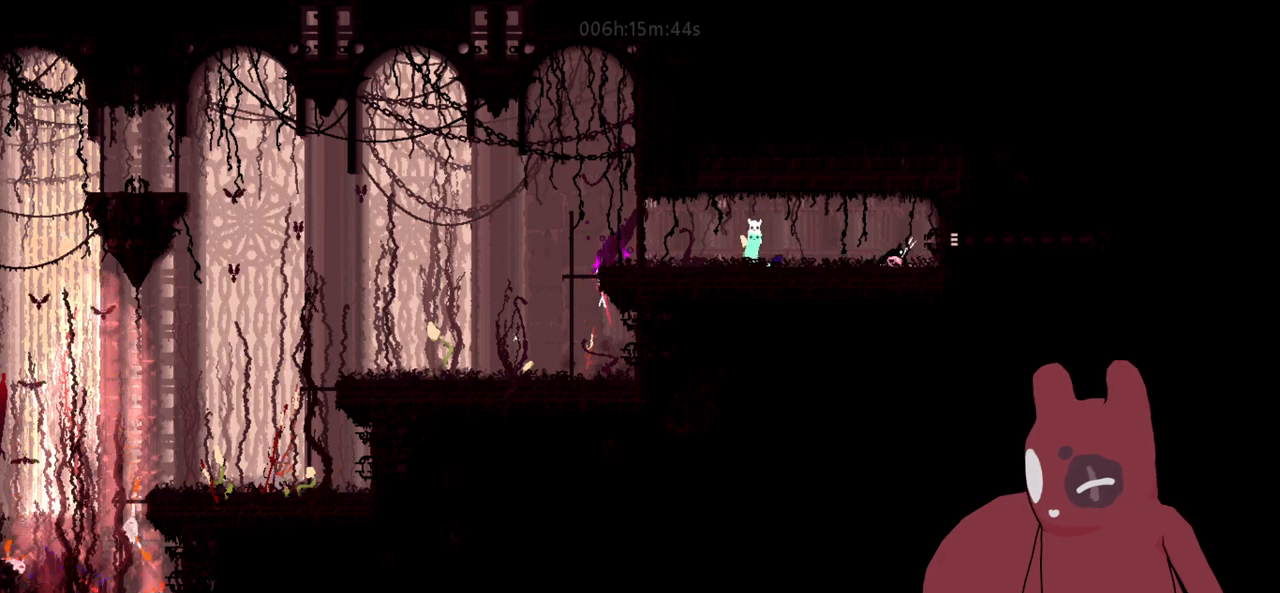
{"keys": [], "events": [[116, "d", "down"], [166, "grab", "down"], [216, "d", "up"], [250, "grab", "up"], [250, "throw", "down"], [350, "throw", "up"]]}
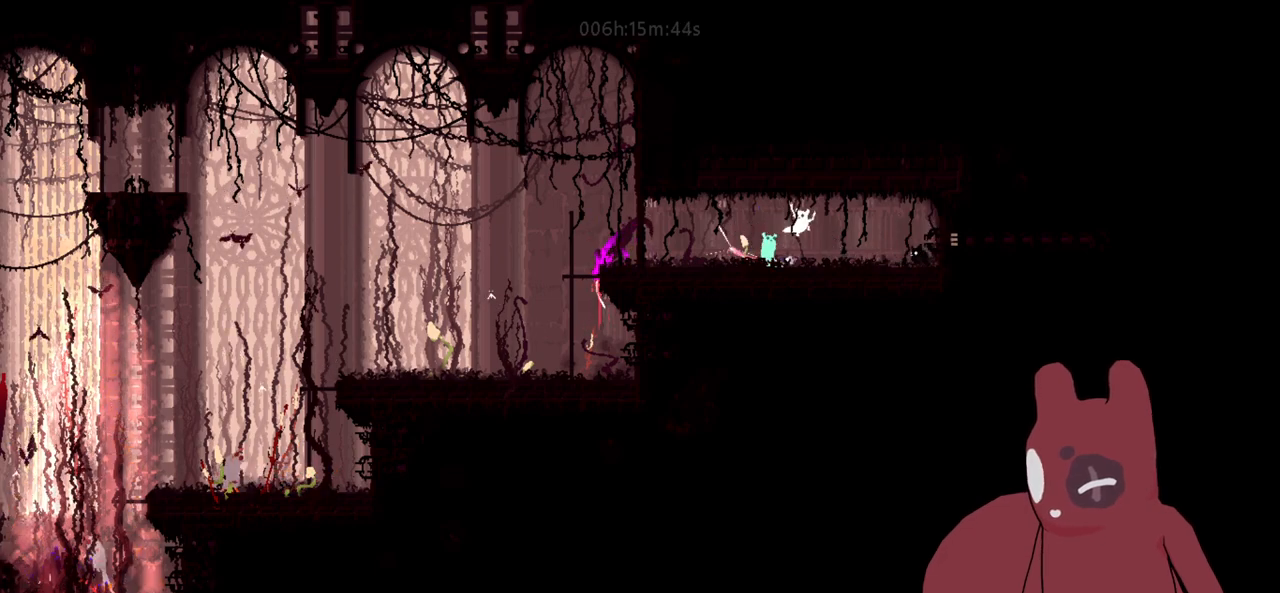
{"keys": [], "events": []}
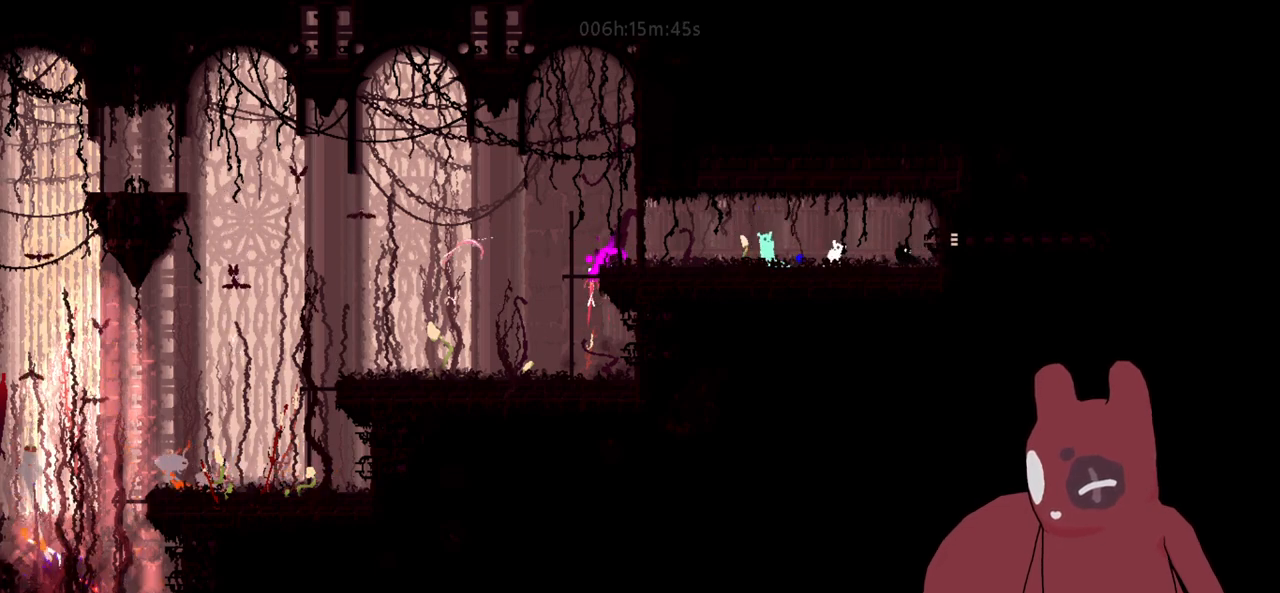
{"keys": [], "events": [[100, "d", "down"], [200, "d", "up"], [250, "grab", "down"], [333, "grab", "up"], [333, "throw", "down"], [433, "throw", "up"]]}
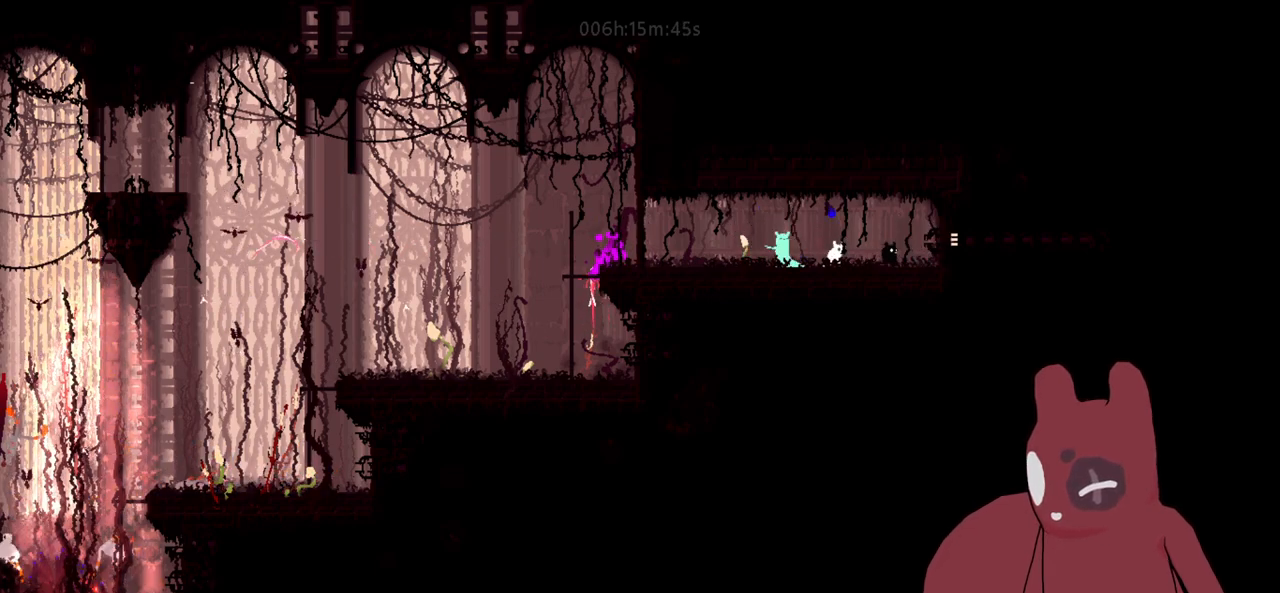
{"keys": [], "events": []}
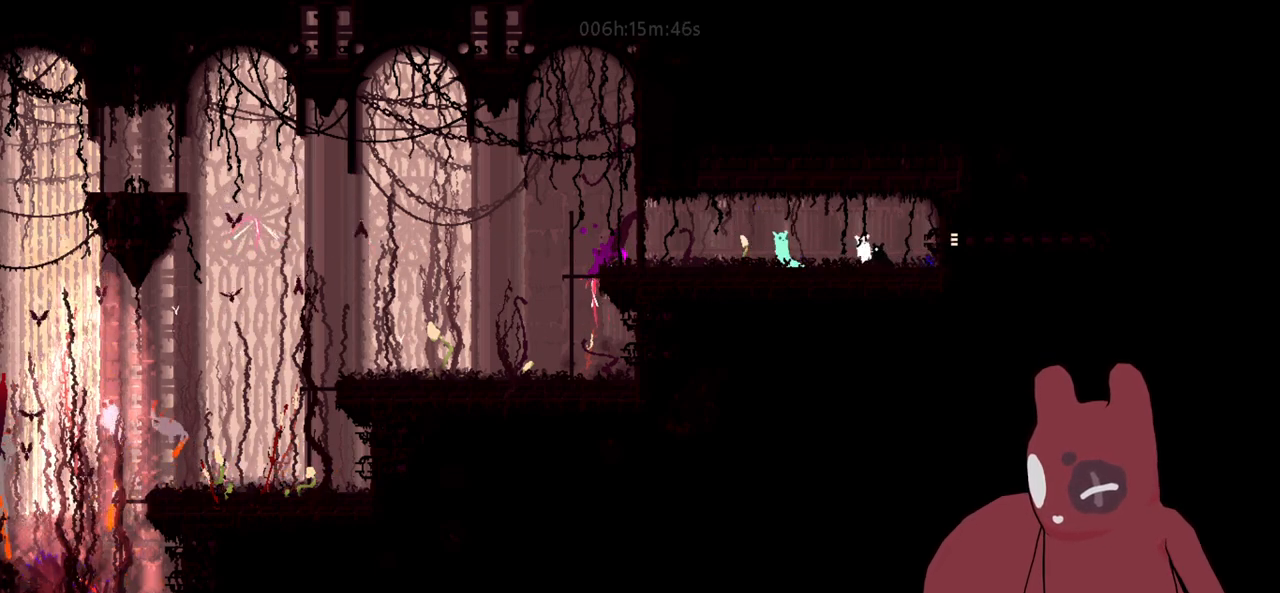
{"keys": [], "events": [[266, "d", "down"], [500, "d", "up"]]}
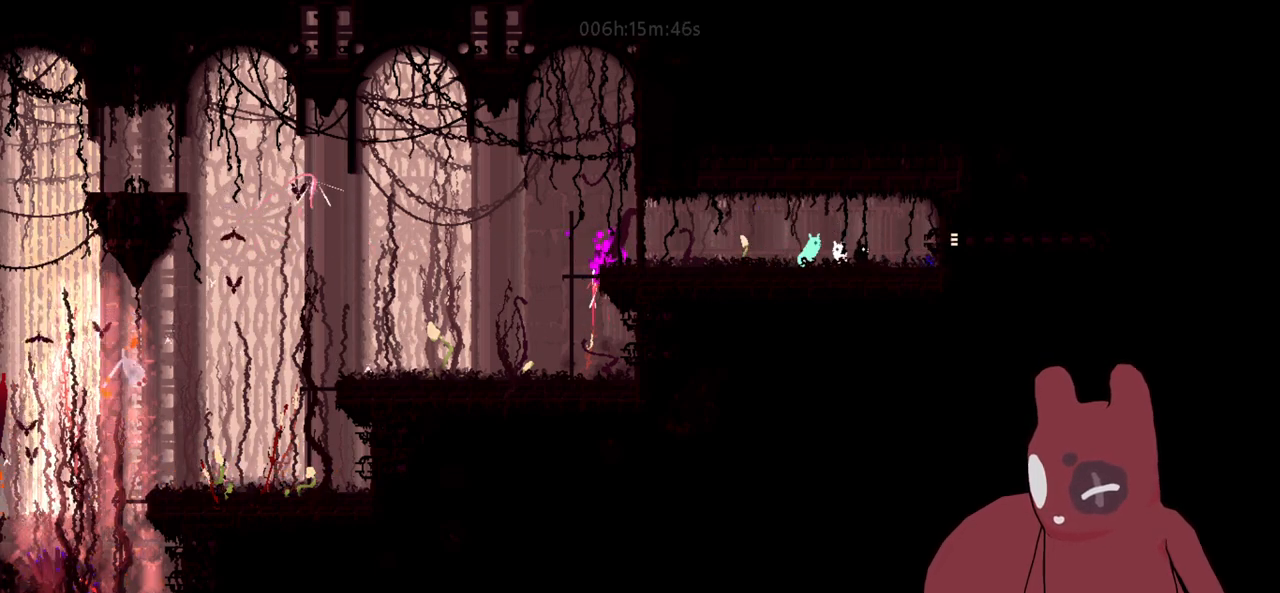
{"keys": ["d"], "events": [[433, "d", "down"]]}
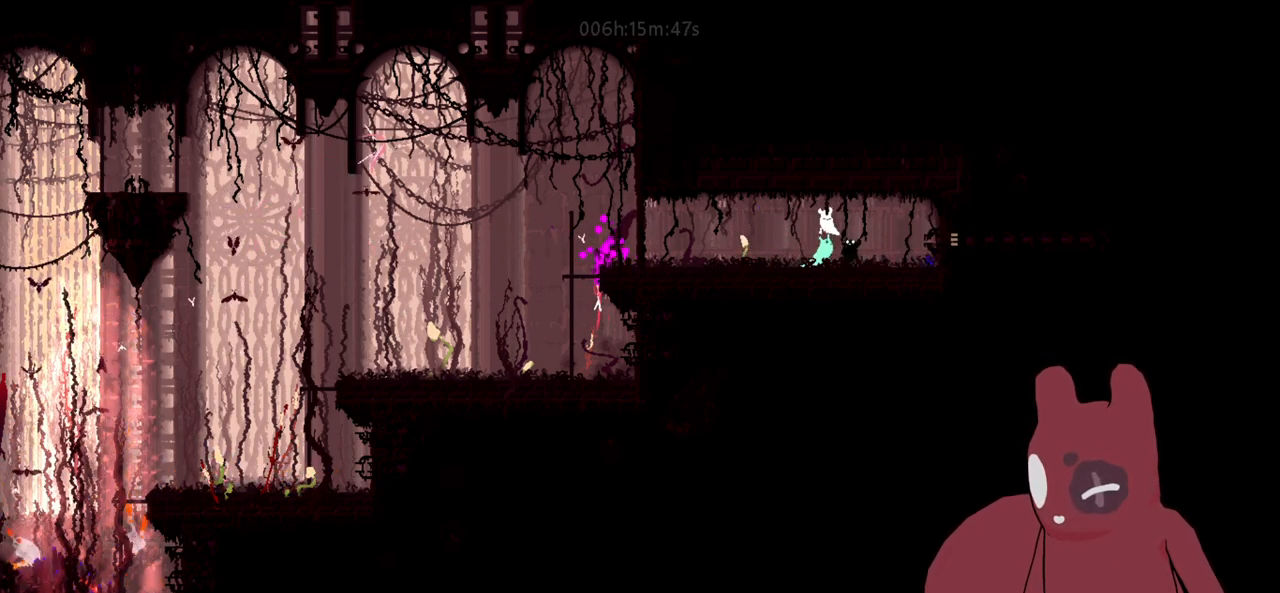
{"keys": [], "events": [[66, "d", "up"], [66, "grab", "down"], [150, "throw", "down"], [216, "grab", "up"], [216, "throw", "up"]]}
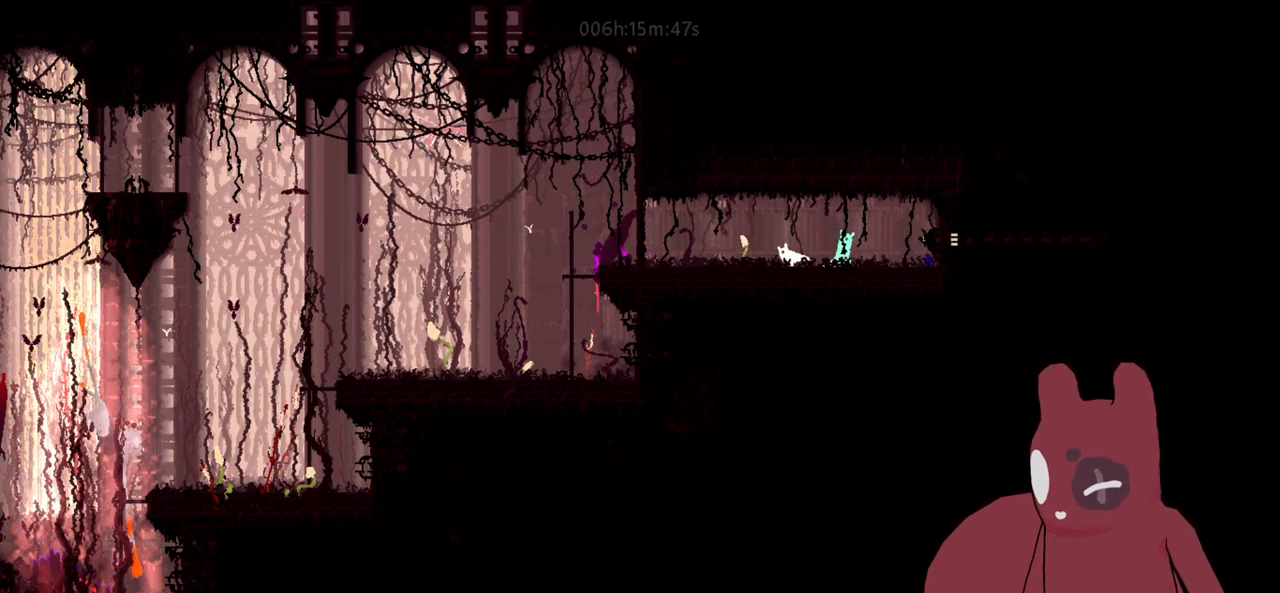
{"keys": ["a"], "events": [[416, "a", "down"]]}
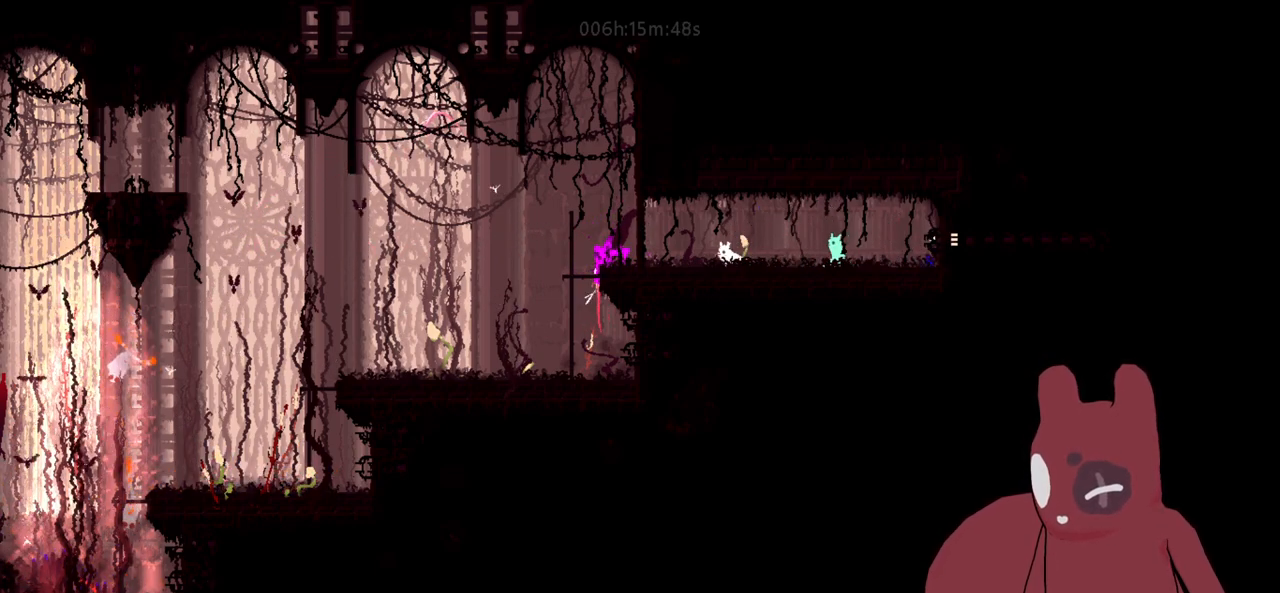
{"keys": ["a"], "events": []}